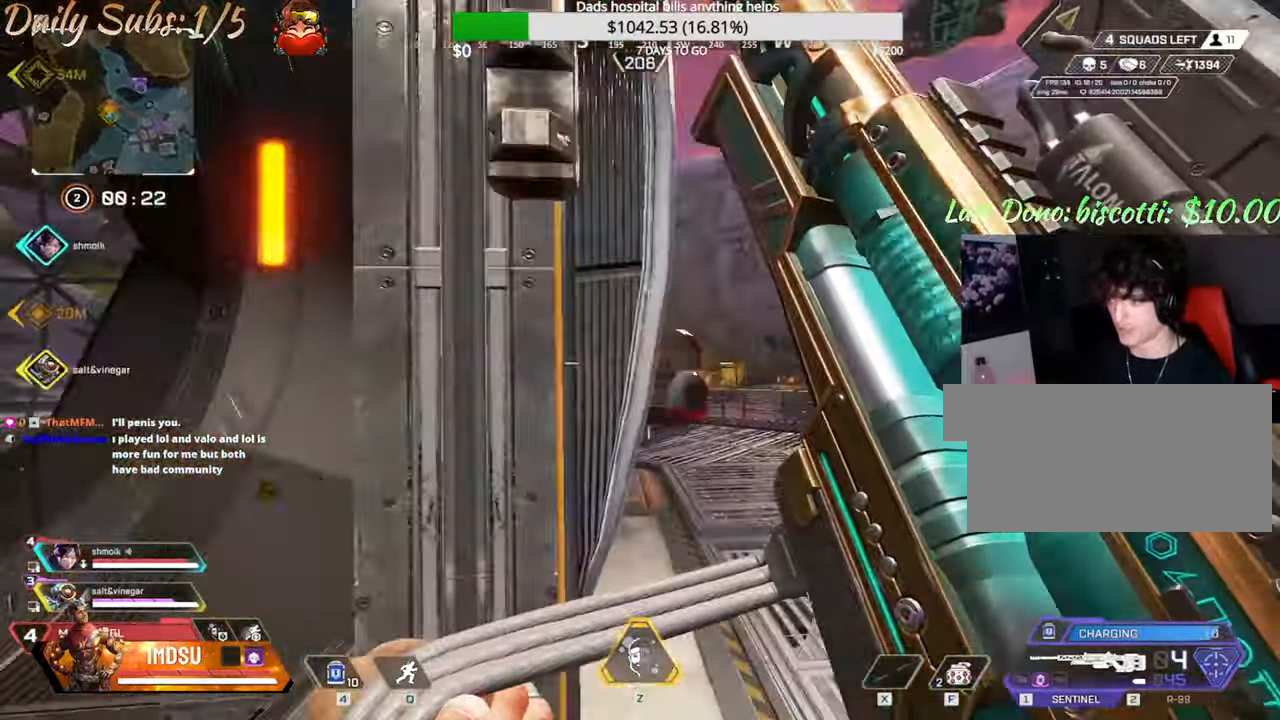
Gameplay with keyboard and mouse; each line is a JSON object with the keys and mouse buttons held at the frame after it. "events" lists presses ("down") and releases ("up") of "a", "ctrl", "d", "e", "f", "q", "r", "s", "shift", "space", "tab", "w", "mouse_left", "mouse_wheel", "mouse_right", "mouse_mb4" and "mouse_mb5" between this image and that frame as [ms after this image, input, new state], when the widget could be followed in between. "mouse_left", "mouse_wheel", "mouse_right", "mouse_mb4", "mouse_mb5" = the "left", "wheel", "right", "mb4", "mb5" buttons of the "mouse" list. No other keys are recorded. "wheel" means that the mouse wheel is clicked or scrolled. Mouse movement is not recorded.
{"keys": ["a", "d", "w"], "mouse": []}
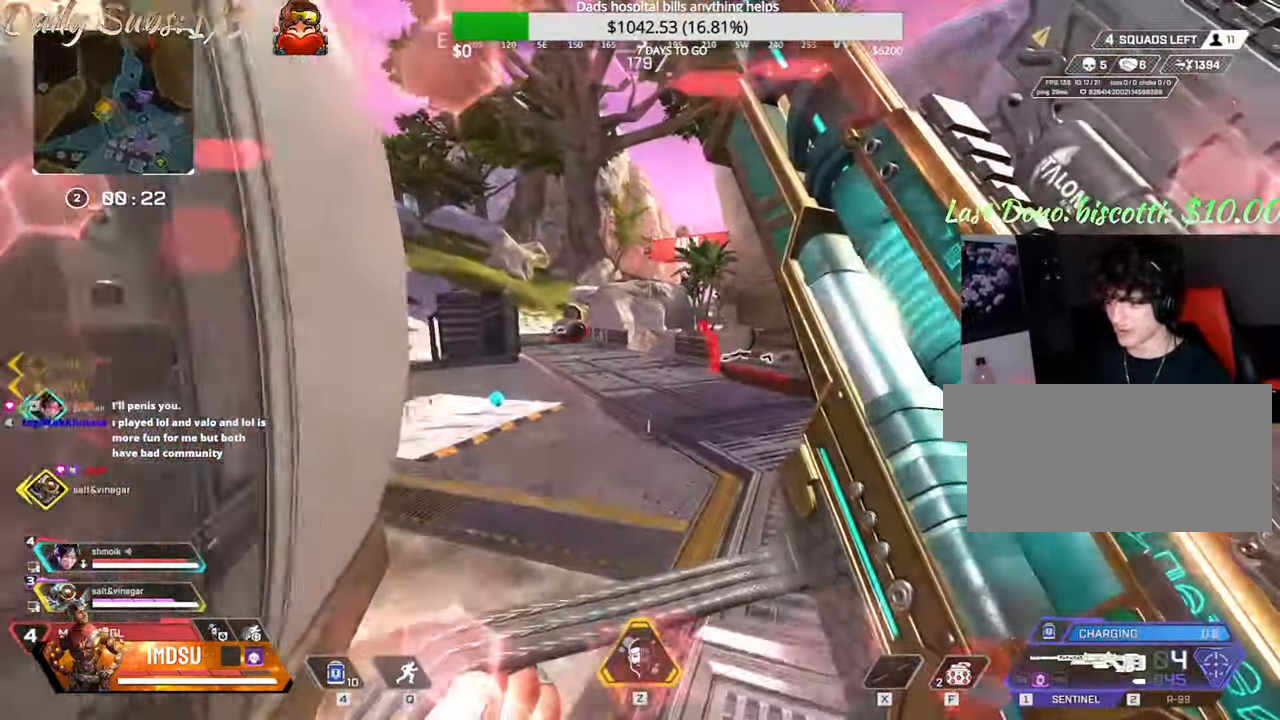
{"keys": ["ctrl", "d", "s"], "mouse": [], "events": [[50, "w", "up"], [67, "d", "up"], [134, "s", "down"], [251, "d", "down"], [317, "a", "up"], [384, "s", "up"], [401, "ctrl", "down"], [451, "s", "down"]]}
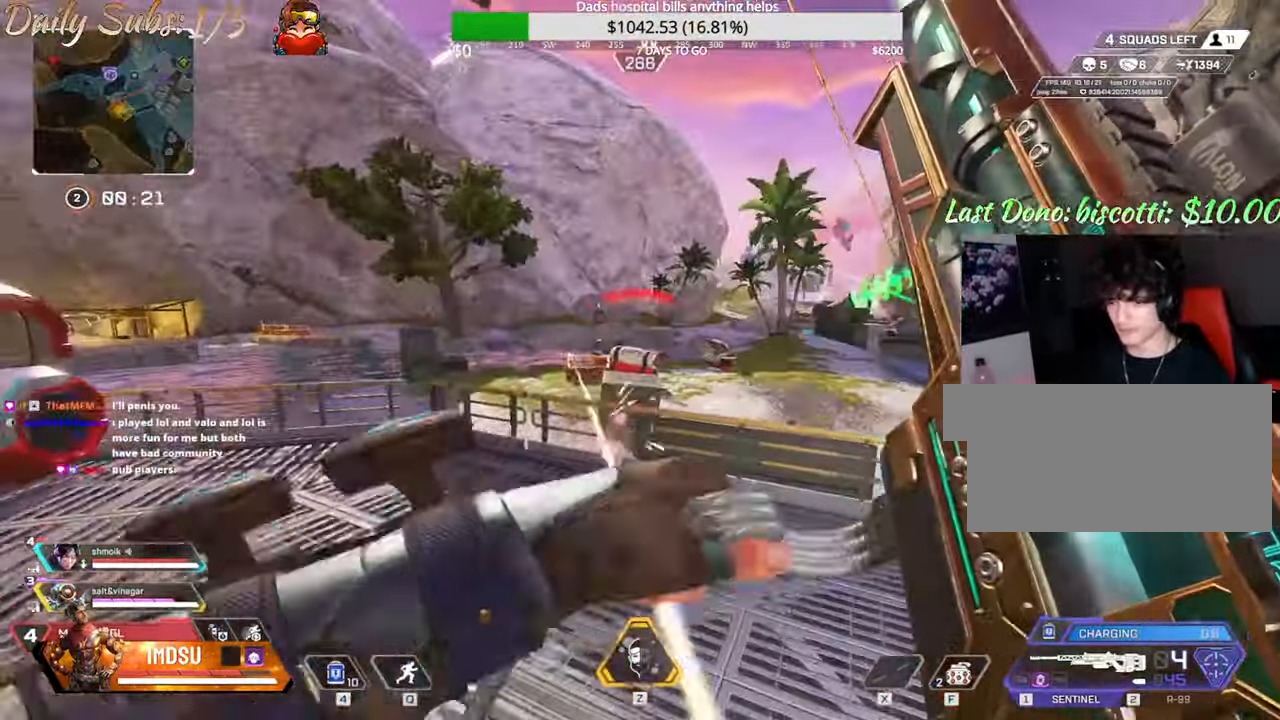
{"keys": ["a", "ctrl", "s"], "mouse": [], "events": [[167, "a", "down"], [300, "d", "up"], [384, "ctrl", "up"], [450, "ctrl", "down"]]}
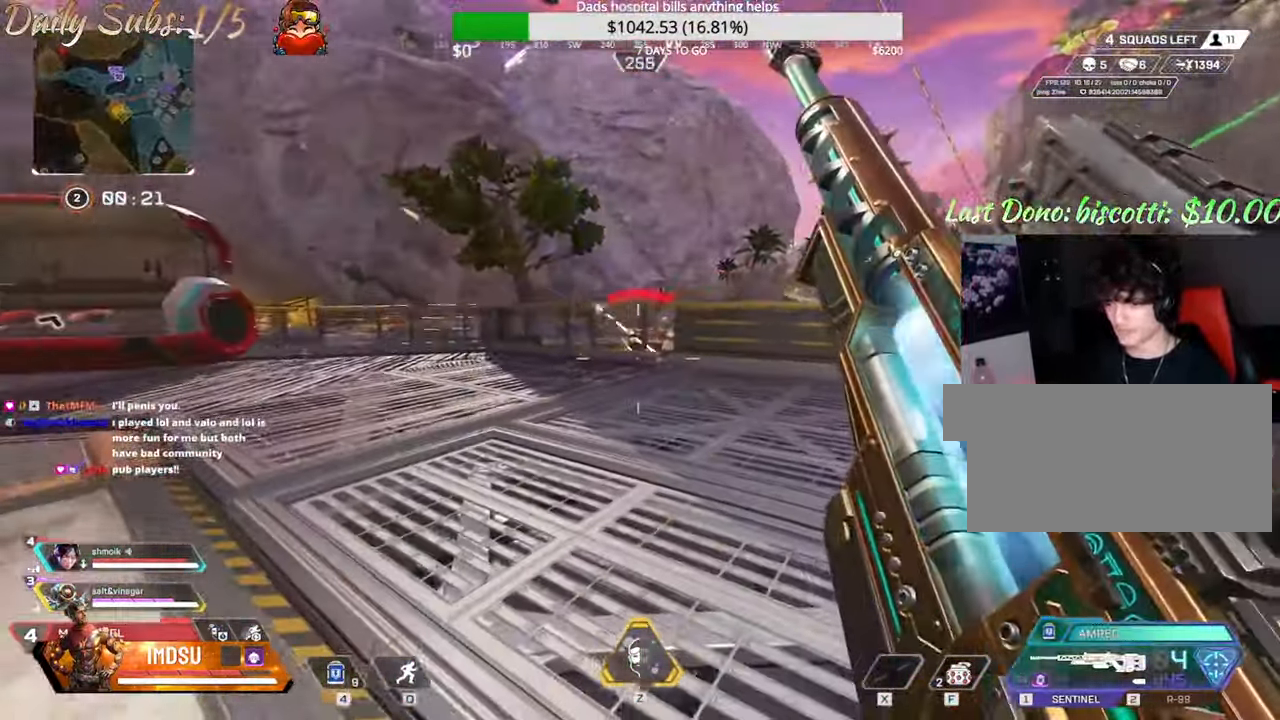
{"keys": ["ctrl", "d"], "mouse": ["right"], "events": [[117, "ctrl", "up"], [201, "a", "up"], [201, "d", "down"], [317, "ctrl", "down"], [317, "s", "up"], [451, "mouse_right", "down"]]}
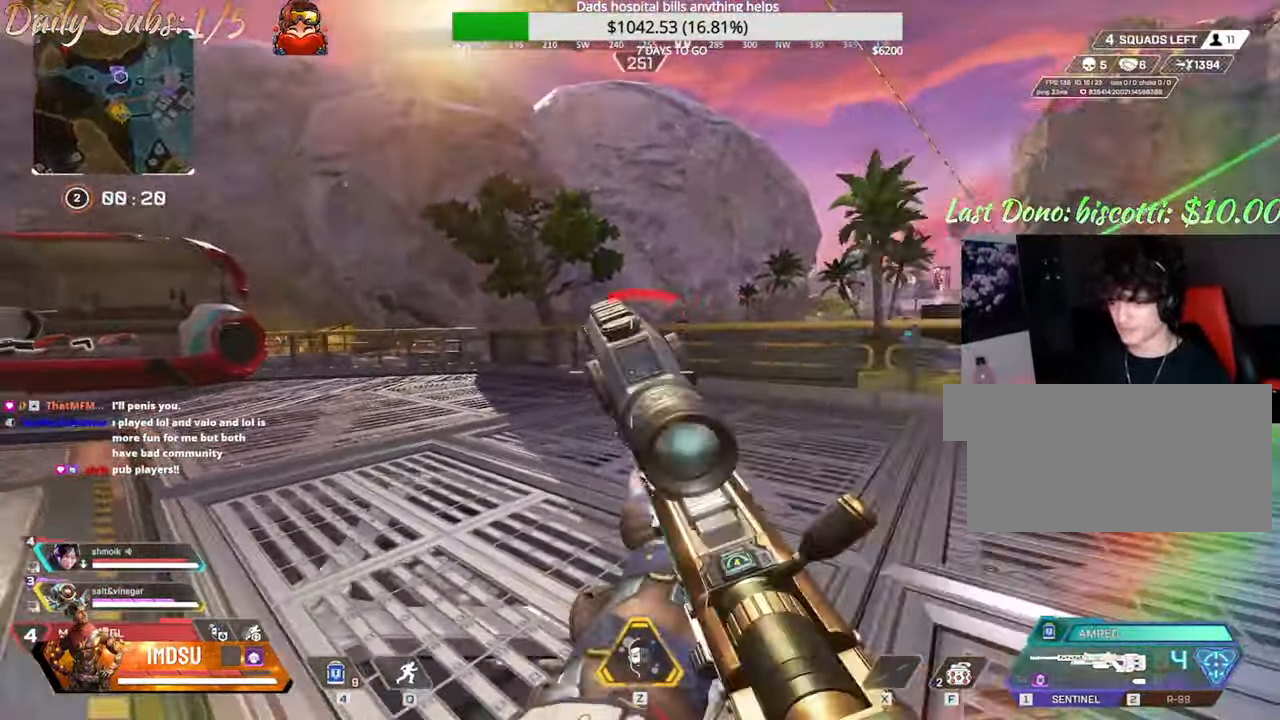
{"keys": ["a", "w"], "mouse": [], "events": [[33, "mouse_right", "up"], [33, "w", "down"], [233, "a", "down"], [267, "d", "up"], [350, "ctrl", "up"], [400, "w", "up"], [484, "w", "down"]]}
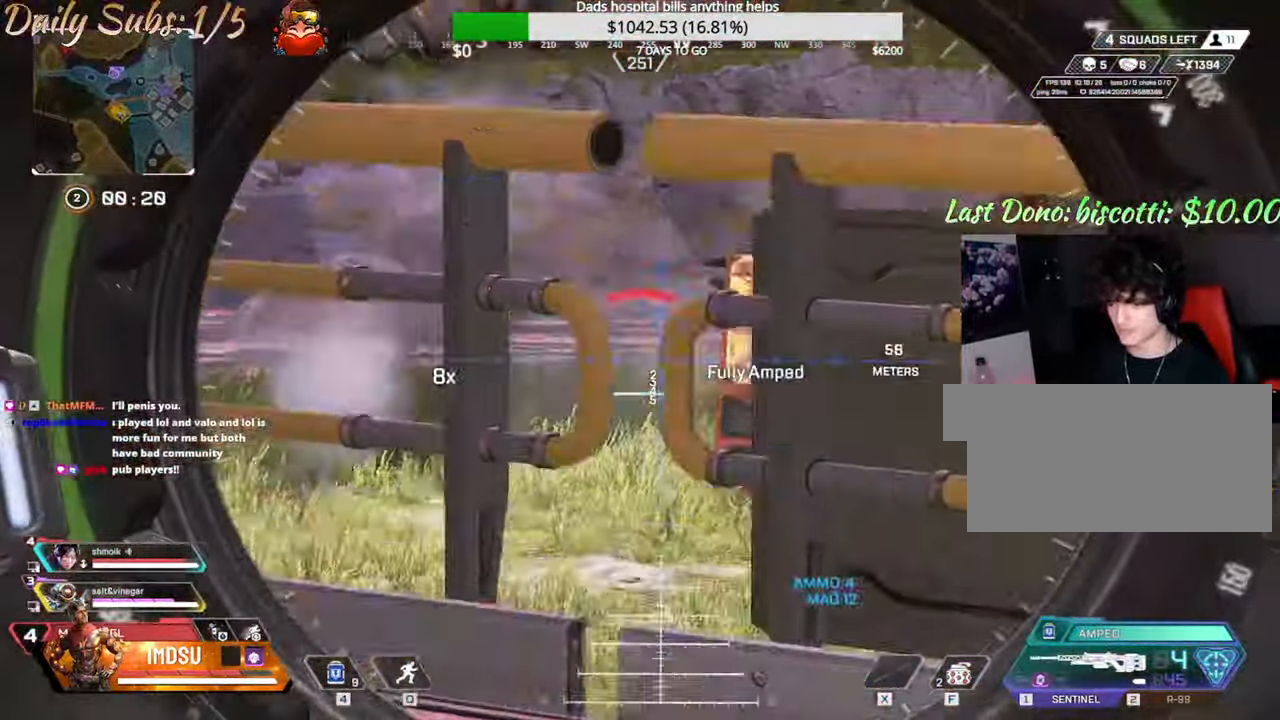
{"keys": ["d"], "mouse": [], "events": [[417, "d", "down"], [467, "a", "up"], [467, "w", "up"]]}
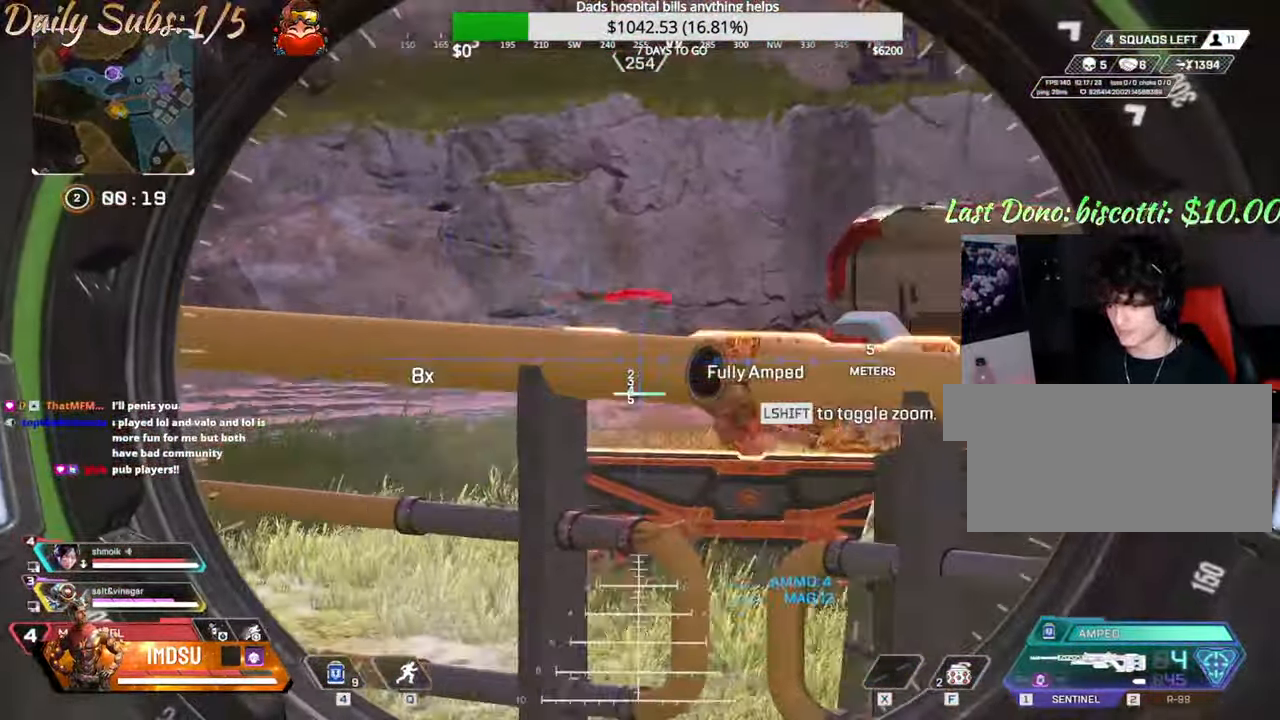
{"keys": ["d", "w"], "mouse": [], "events": [[17, "ctrl", "down"], [83, "mouse_right", "down"], [167, "mouse_right", "up"], [317, "mouse_right", "down"], [384, "ctrl", "up"], [384, "w", "down"], [417, "mouse_right", "up"]]}
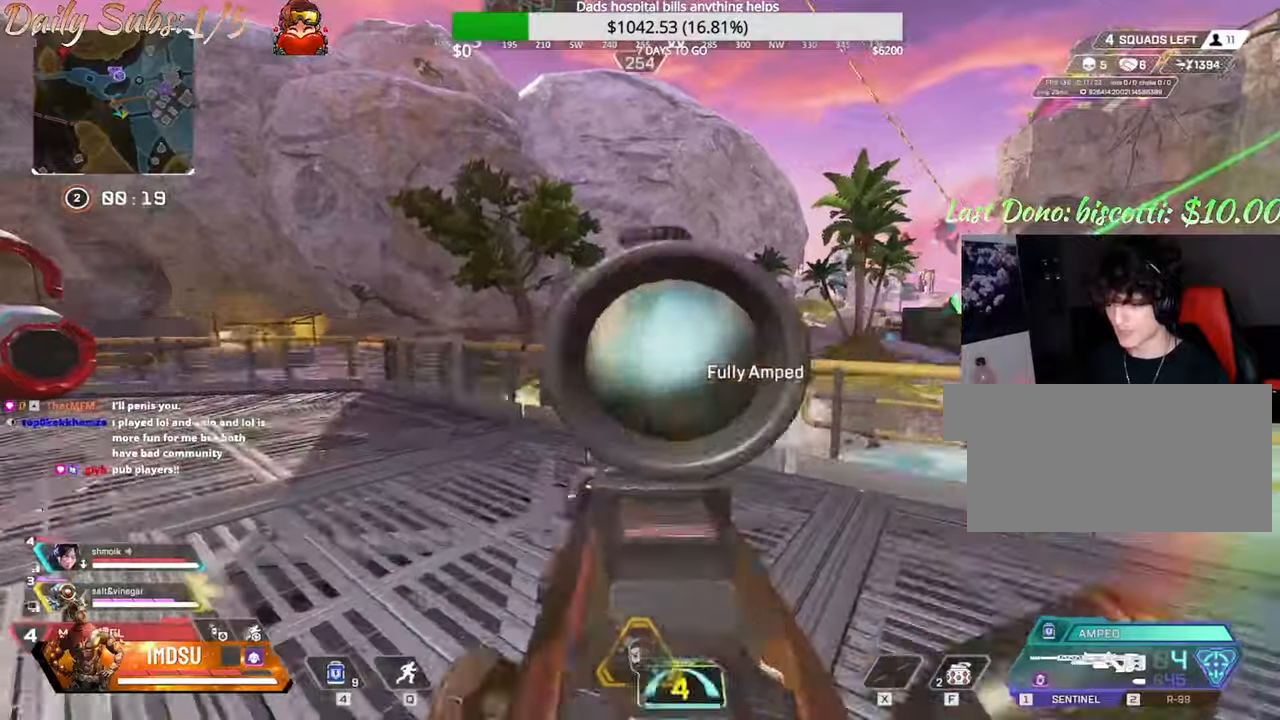
{"keys": ["shift", "w"], "mouse": [], "events": [[167, "w", "up"], [434, "mouse_right", "down"], [434, "w", "down"], [484, "d", "up"], [484, "shift", "down"], [500, "mouse_right", "up"]]}
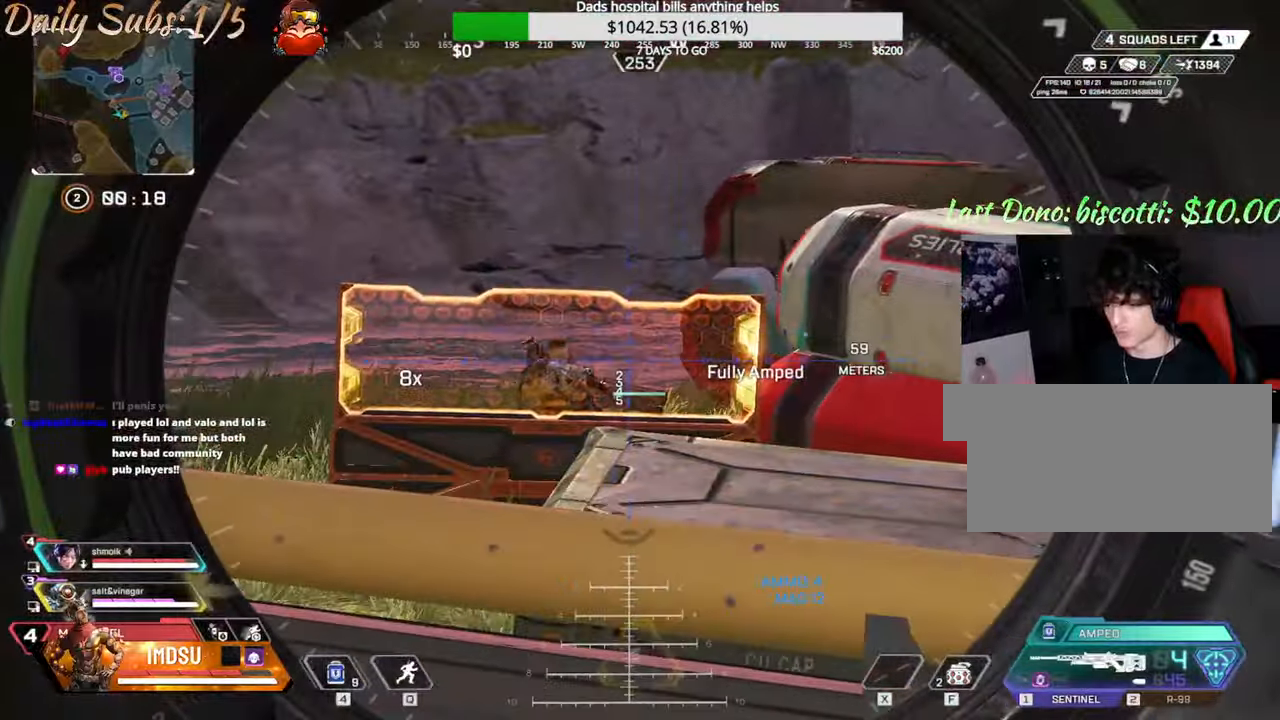
{"keys": ["w"], "mouse": [], "events": [[417, "shift", "up"]]}
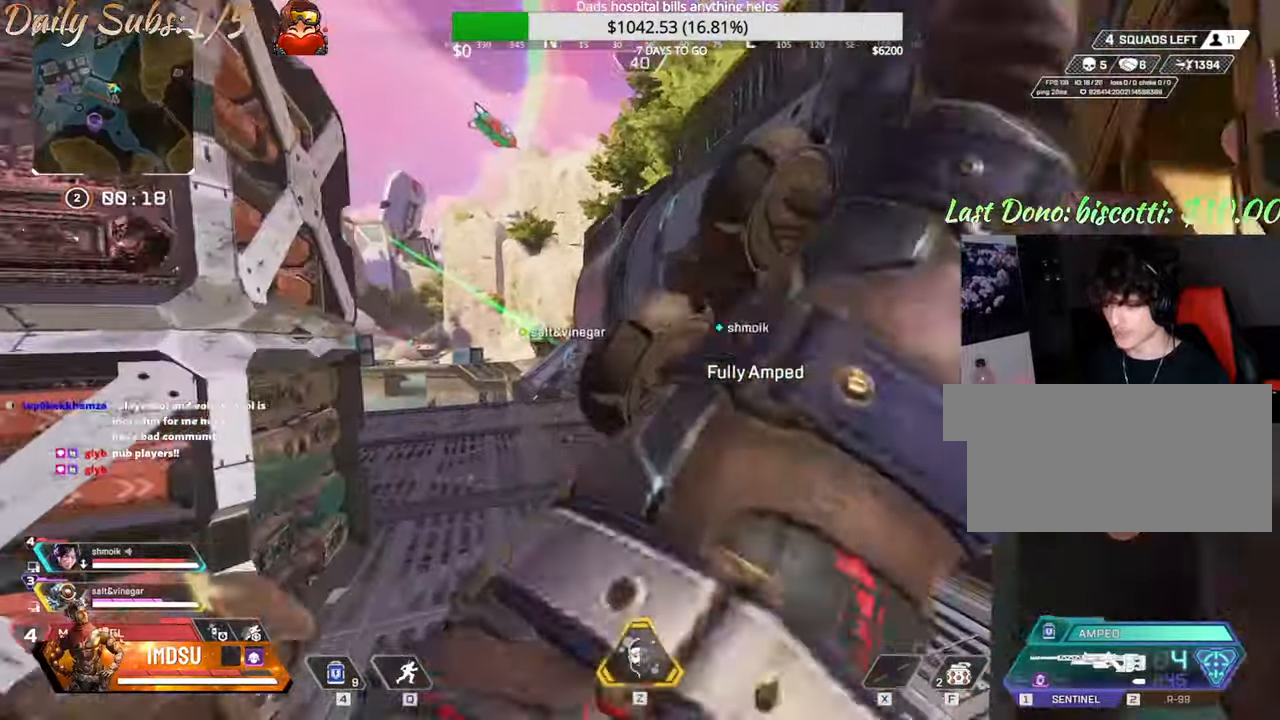
{"keys": ["ctrl", "w"], "mouse": [], "events": [[250, "ctrl", "down"]]}
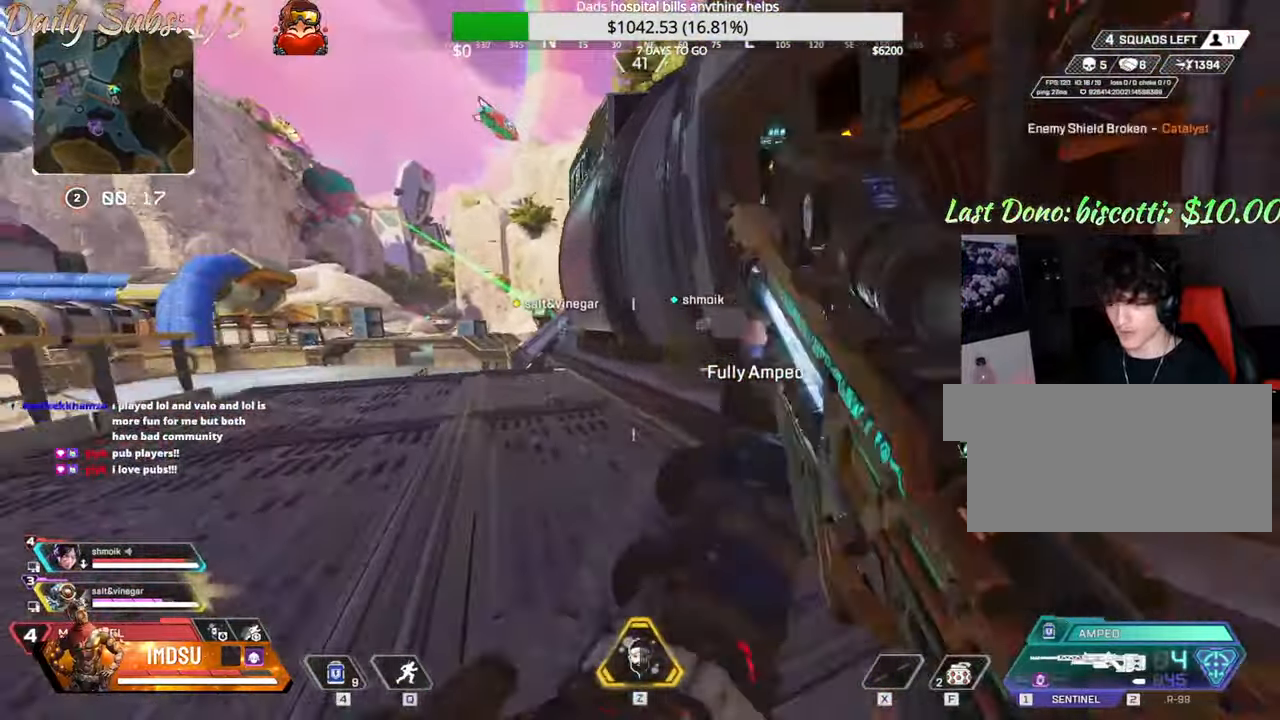
{"keys": ["a", "w"], "mouse": [], "events": [[50, "ctrl", "up"], [50, "w", "up"], [234, "a", "down"], [484, "w", "down"]]}
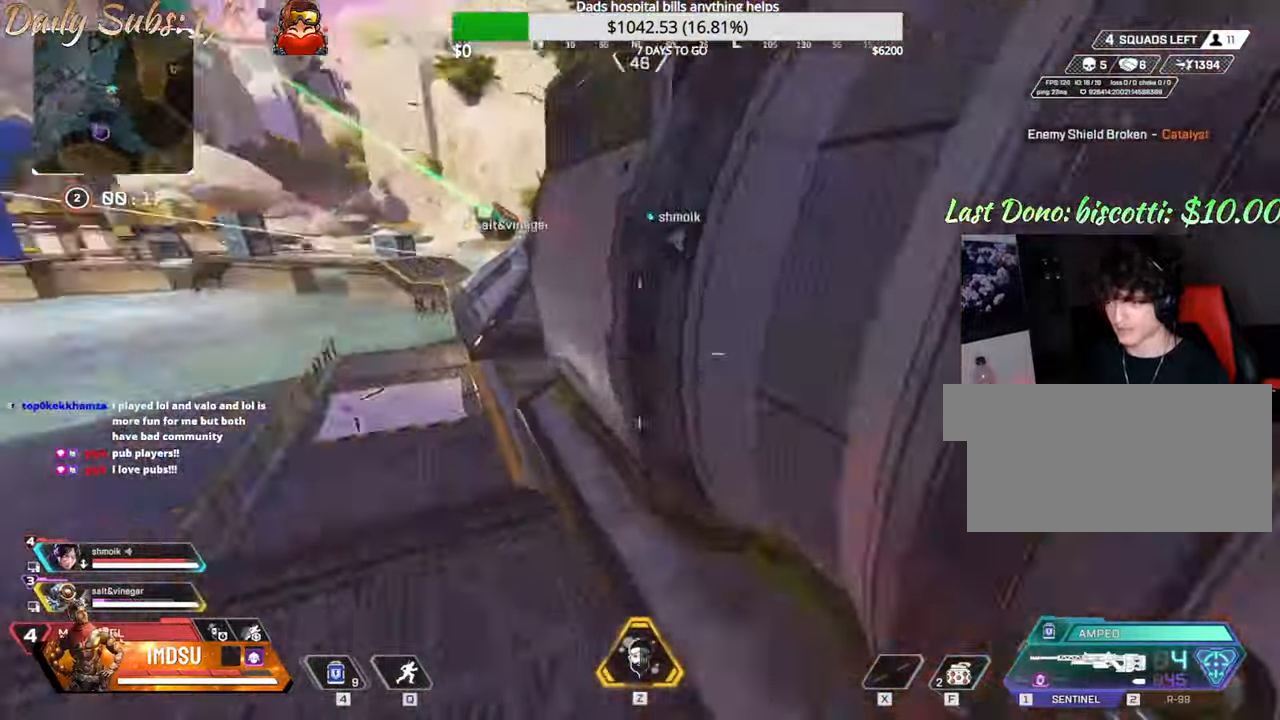
{"keys": ["shift", "w"], "mouse": [], "events": [[67, "d", "down"], [183, "a", "up"], [217, "w", "up"], [317, "w", "down"], [334, "d", "up"], [384, "shift", "down"]]}
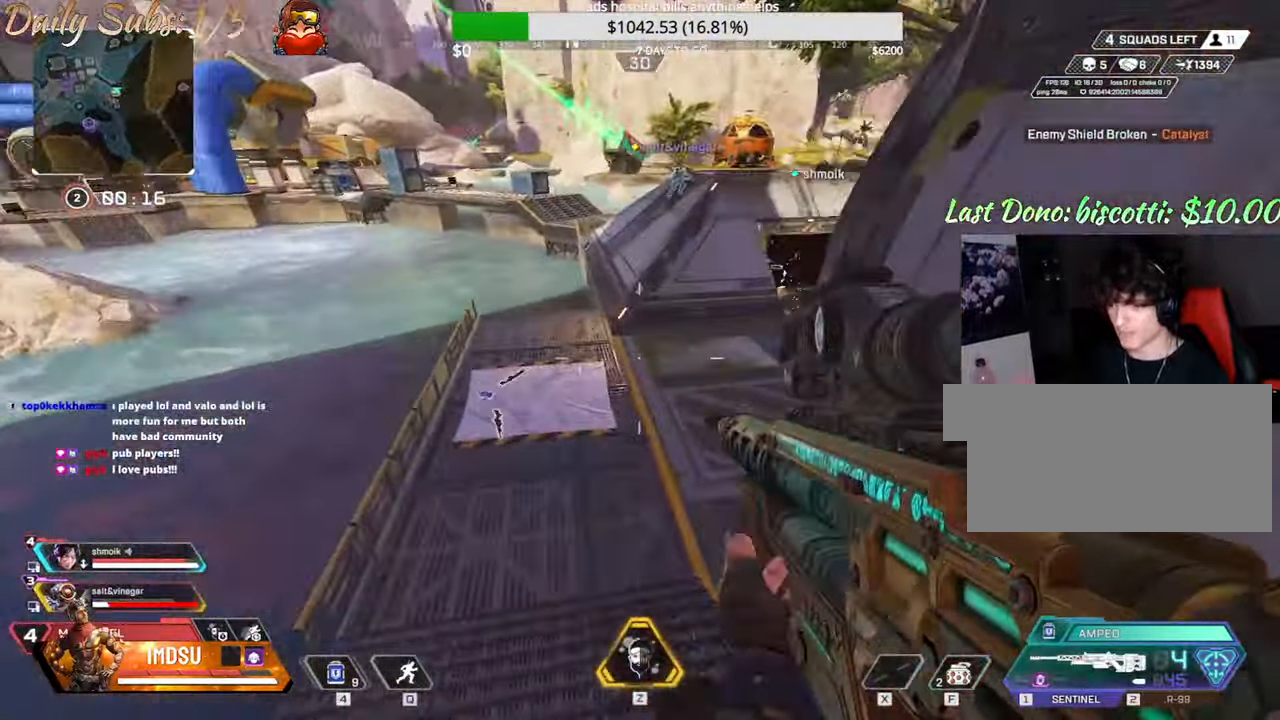
{"keys": ["shift", "w"], "mouse": [], "events": [[50, "shift", "up"], [50, "w", "up"], [84, "d", "down"], [217, "w", "down"], [234, "shift", "down"], [284, "d", "up"], [351, "shift", "up"], [417, "shift", "down"]]}
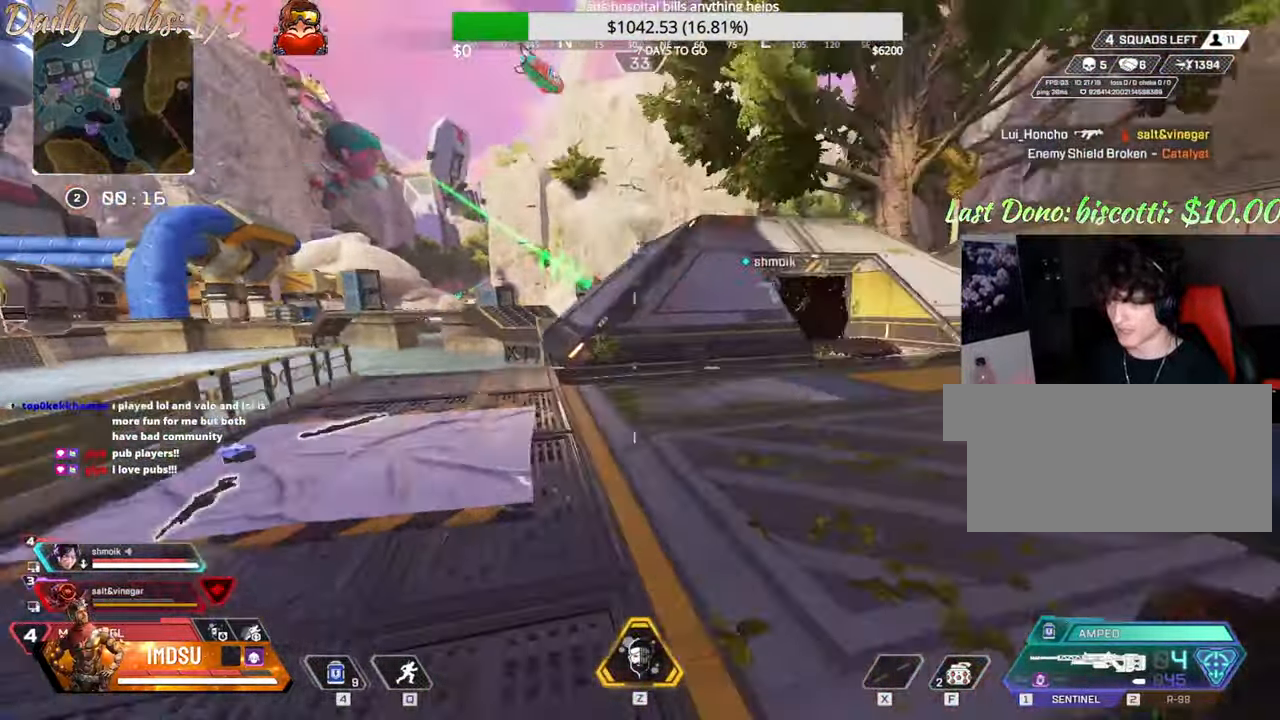
{"keys": ["shift", "w"], "mouse": [], "events": []}
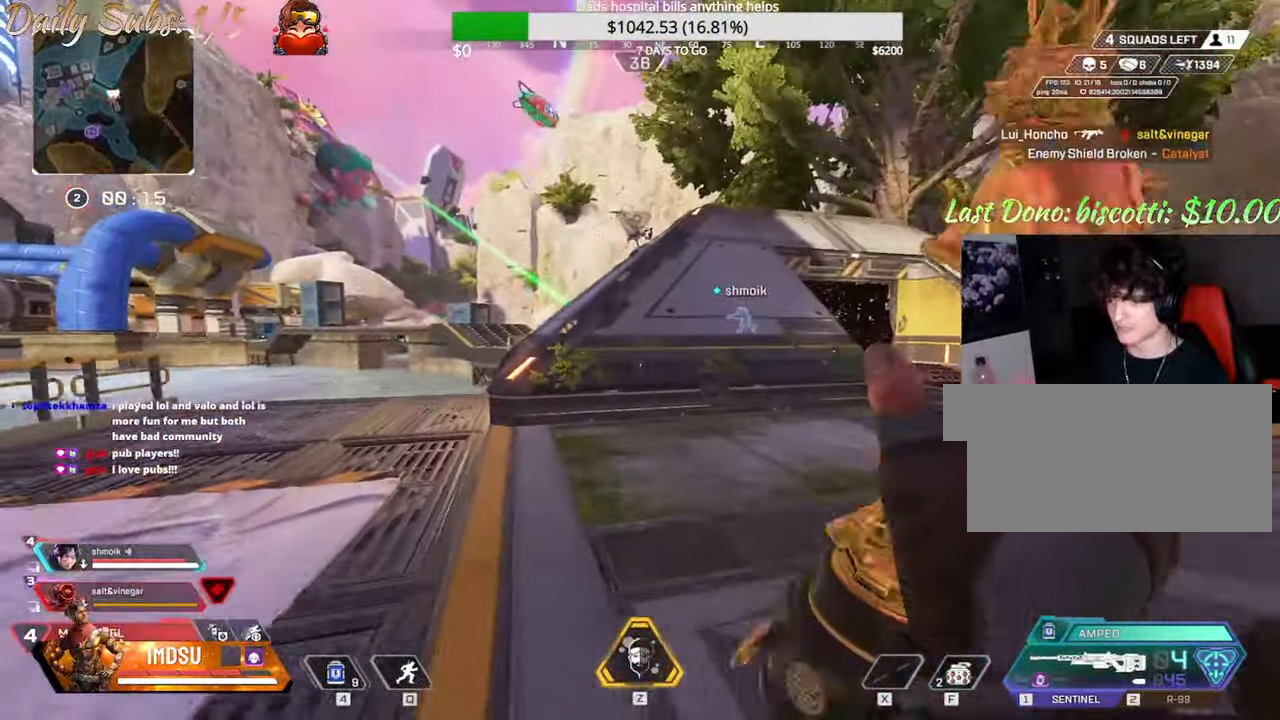
{"keys": ["shift", "w"], "mouse": [], "events": []}
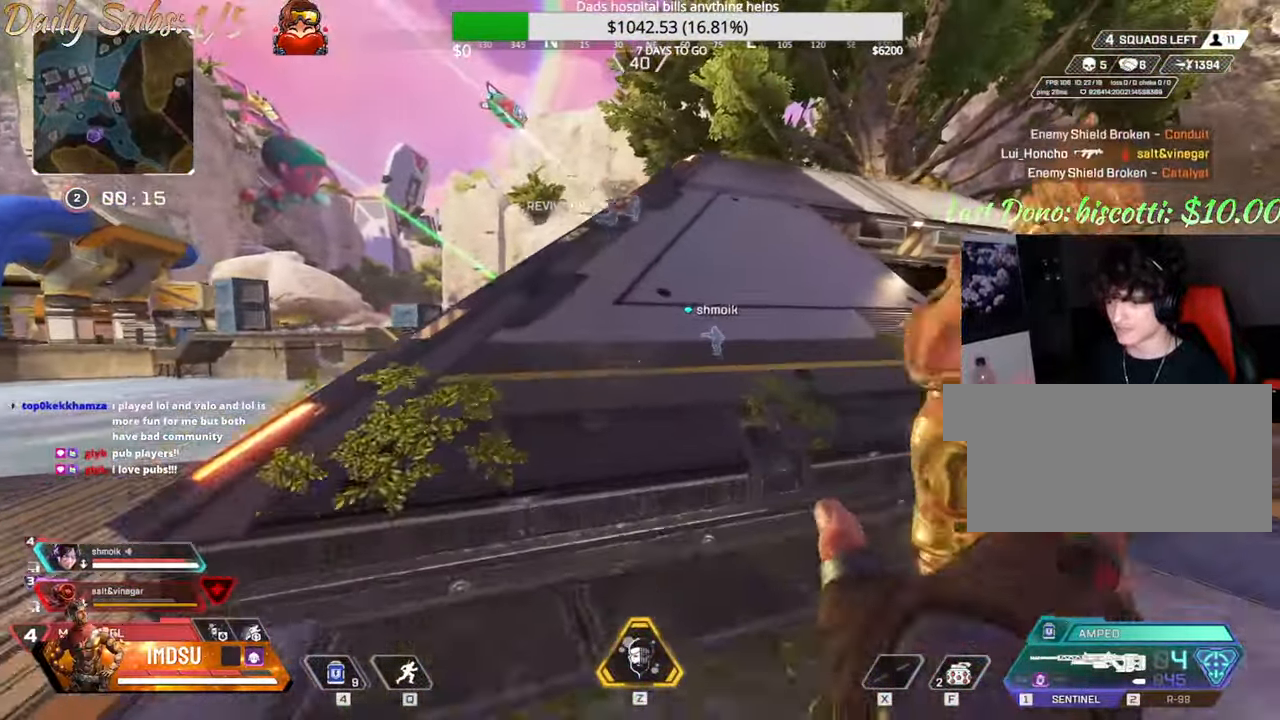
{"keys": ["q", "shift", "w"], "mouse": [], "events": [[500, "q", "down"]]}
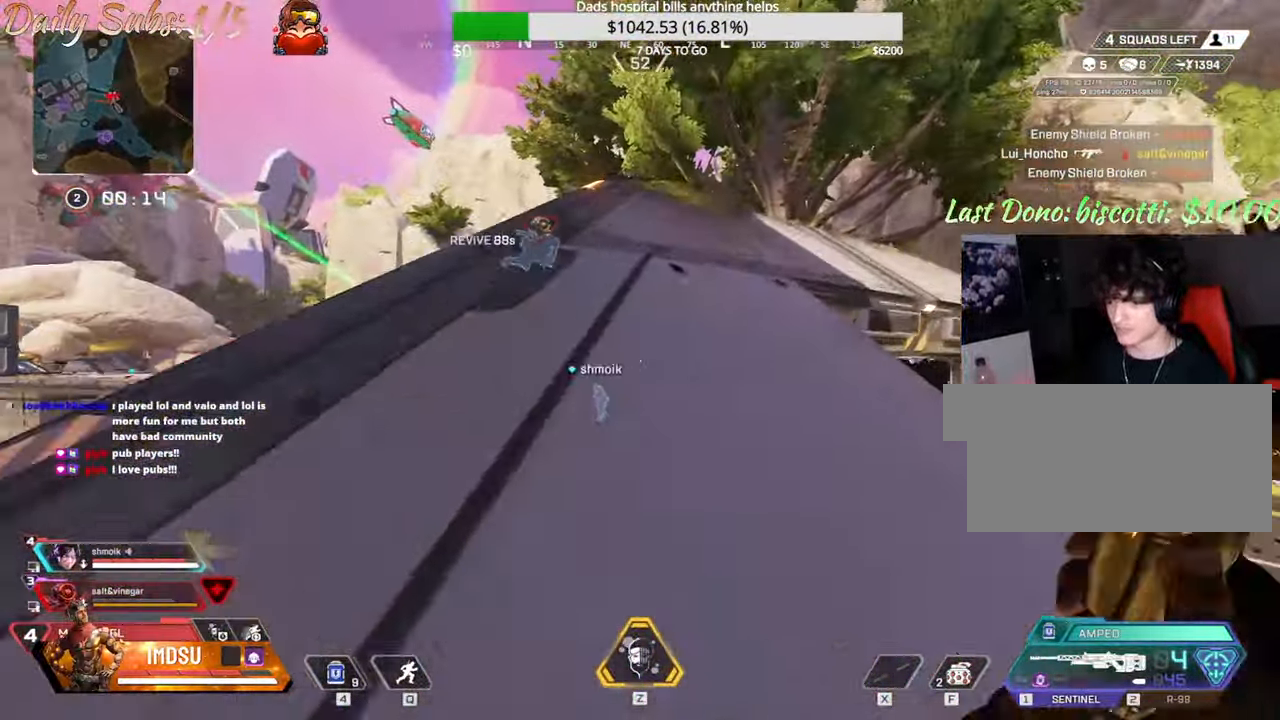
{"keys": ["w"], "mouse": [], "events": [[67, "a", "down"], [84, "shift", "up"], [117, "space", "down"], [150, "a", "up"], [150, "ctrl", "down"], [150, "q", "up"], [167, "space", "up"], [184, "tab", "down"], [251, "ctrl", "up"], [251, "tab", "up"]]}
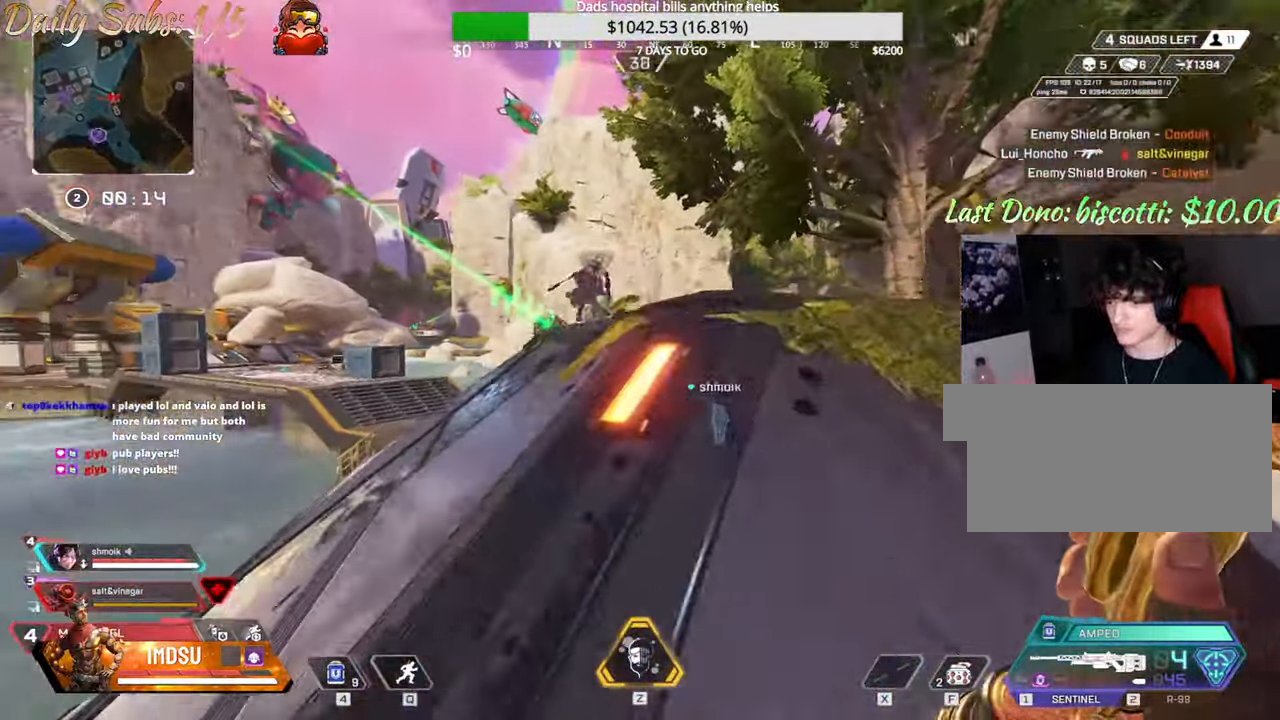
{"keys": ["ctrl", "w"], "mouse": [], "events": [[250, "ctrl", "down"]]}
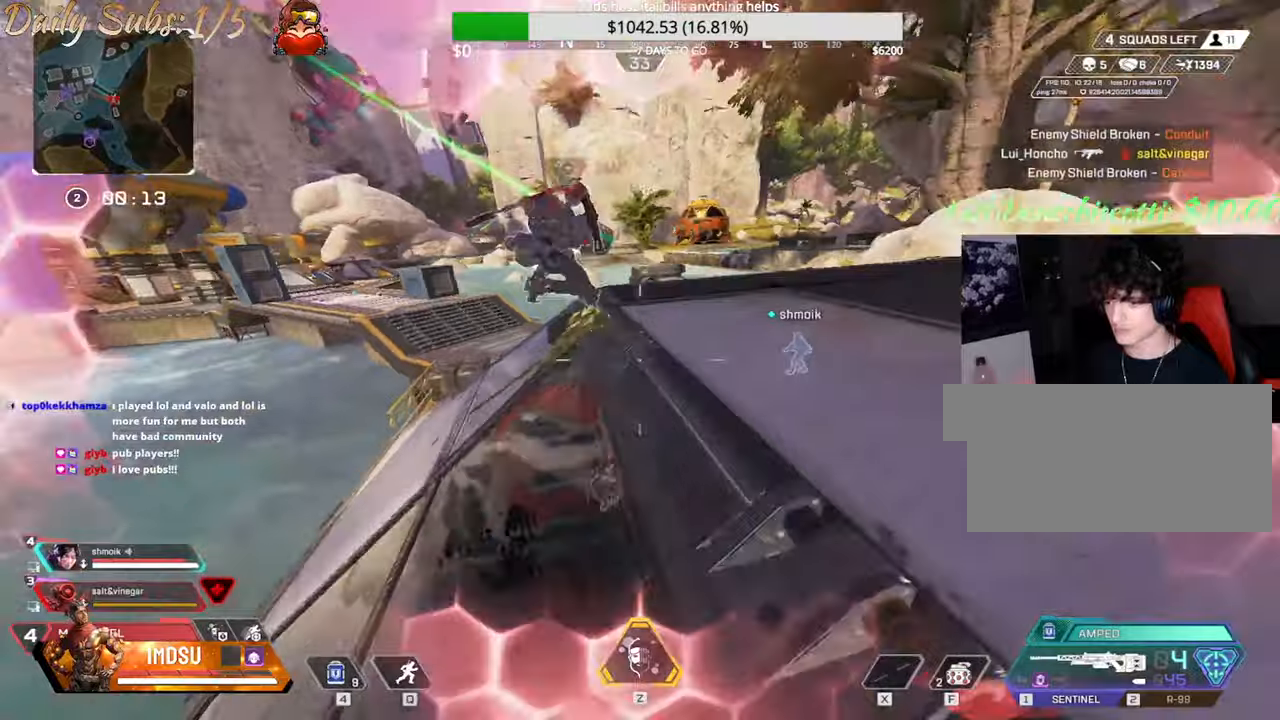
{"keys": ["ctrl", "d", "w"], "mouse": [], "events": [[434, "d", "down"]]}
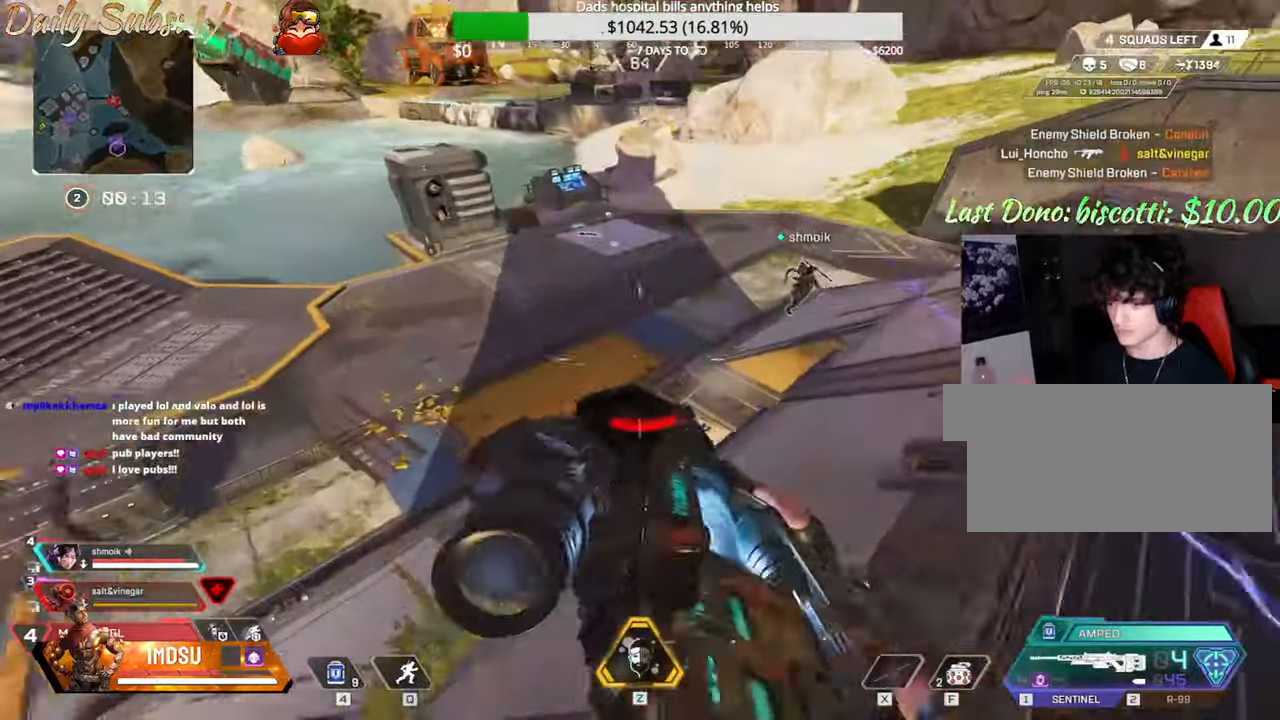
{"keys": ["ctrl", "d"], "mouse": [], "events": [[17, "w", "up"], [184, "a", "down"], [234, "d", "up"], [317, "d", "down"], [484, "a", "up"]]}
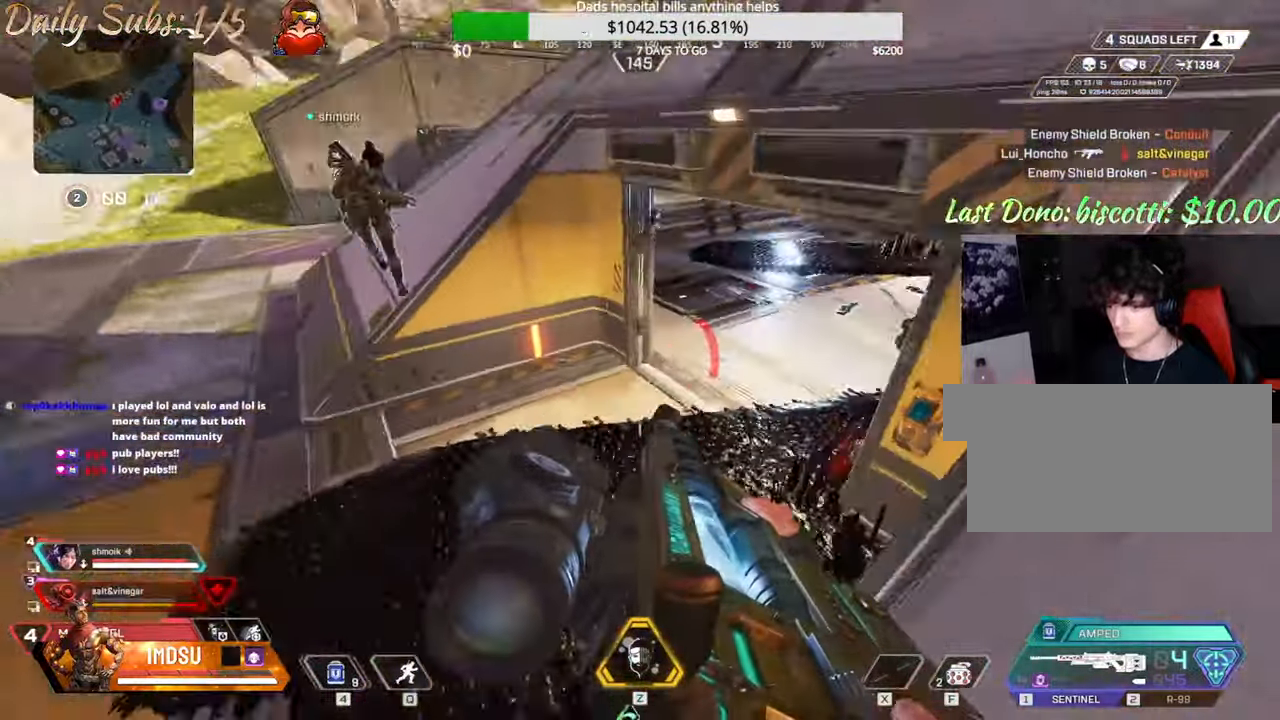
{"keys": ["d"], "mouse": [], "events": [[83, "ctrl", "up"], [267, "a", "down"], [317, "a", "up"], [367, "a", "down"], [450, "a", "up"]]}
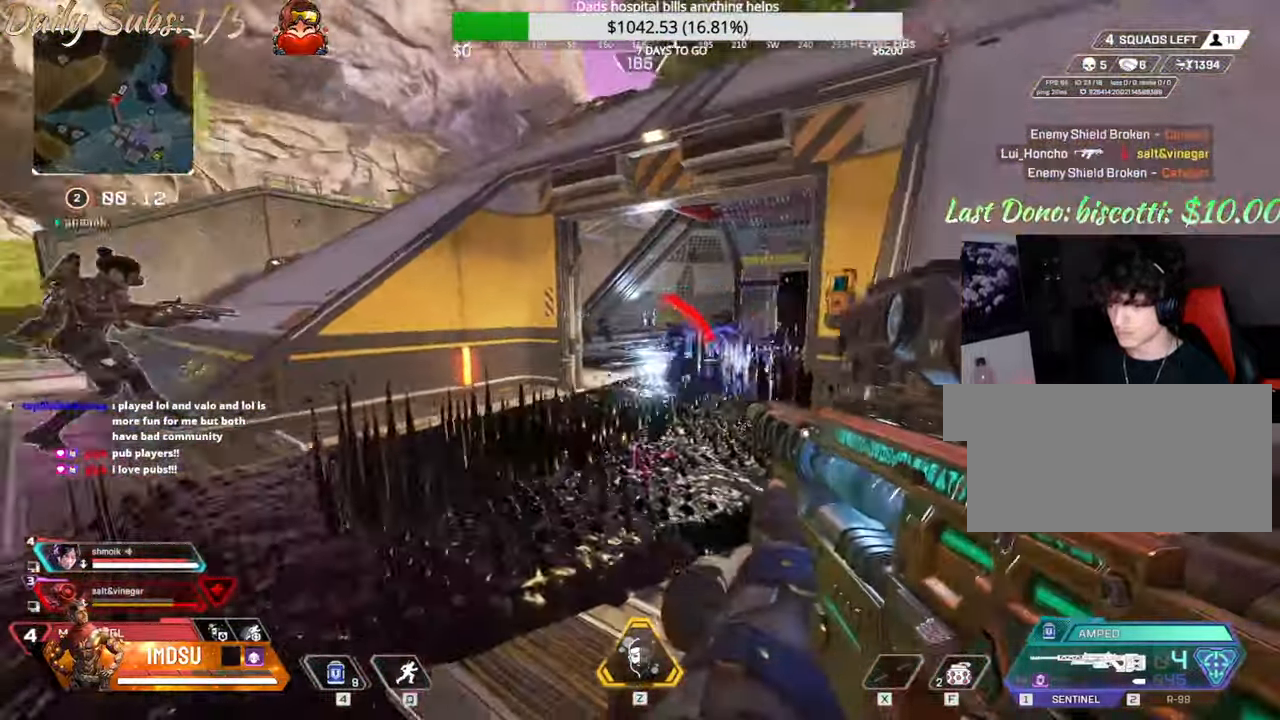
{"keys": ["d"], "mouse": [], "events": [[100, "a", "down"], [134, "a", "up"], [217, "a", "down"], [267, "d", "up"], [351, "d", "down"], [367, "mouse_right", "down"], [384, "a", "up"], [451, "mouse_right", "up"]]}
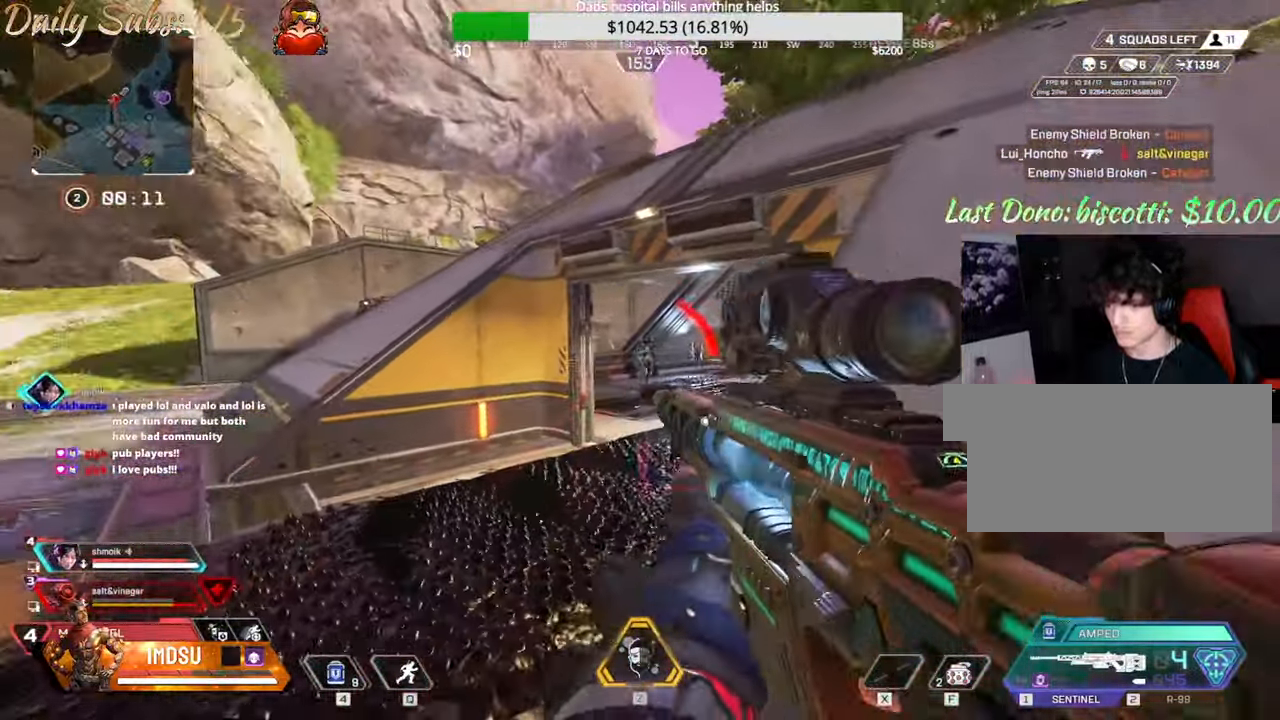
{"keys": [], "mouse": [], "events": [[384, "d", "up"]]}
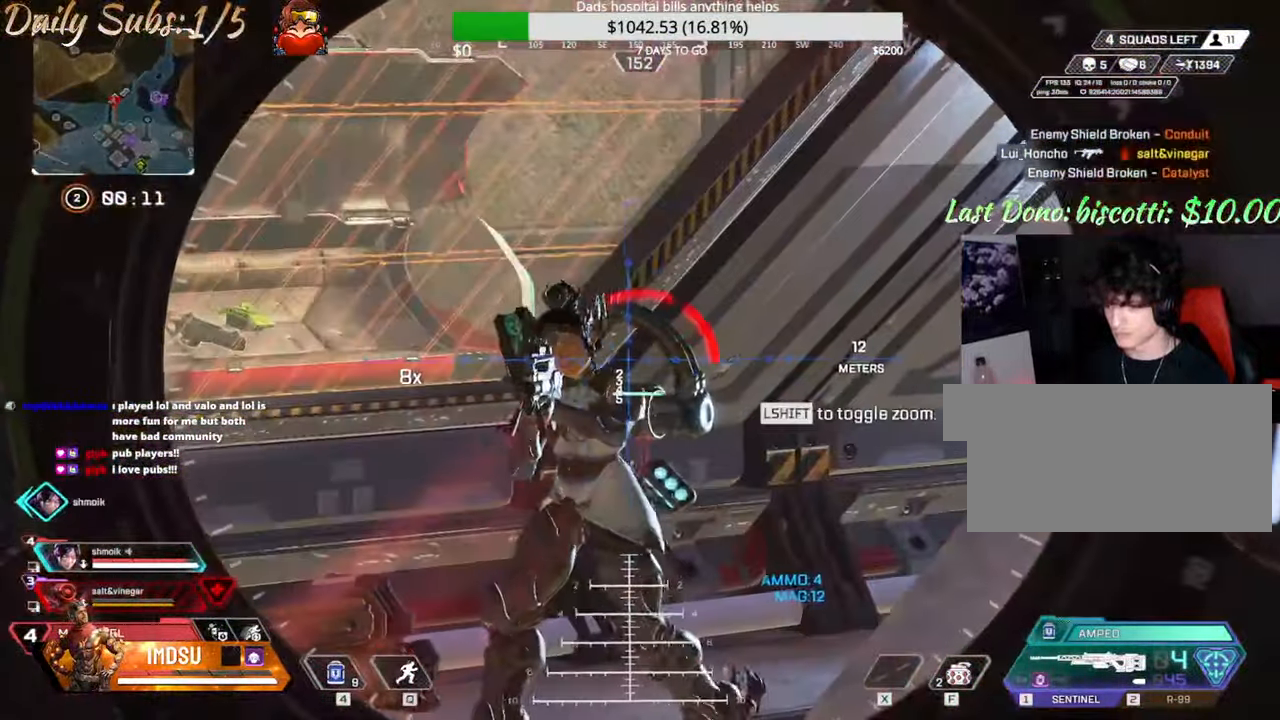
{"keys": ["d"], "mouse": [], "events": [[100, "mouse_left", "down"], [116, "ctrl", "down"], [116, "d", "down"], [116, "mouse_right", "down"], [217, "mouse_left", "up"], [233, "mouse_right", "up"], [400, "ctrl", "up"]]}
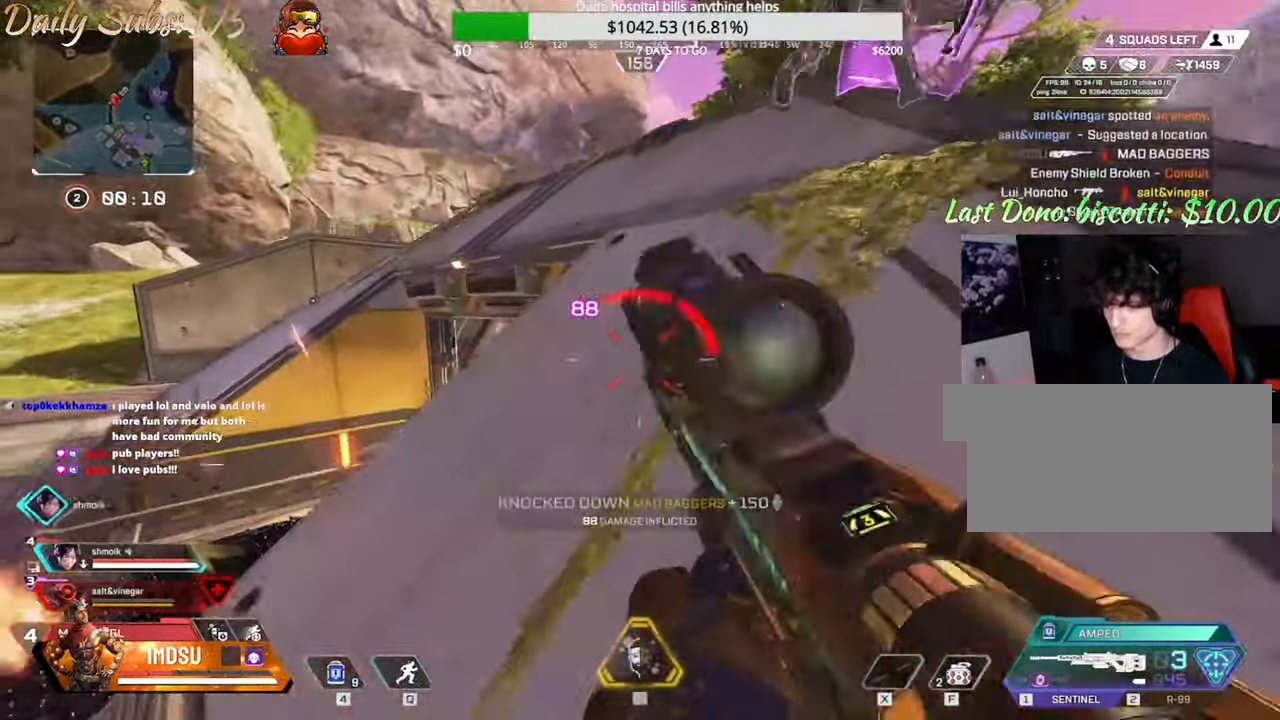
{"keys": ["a", "shift", "w"], "mouse": [], "events": [[17, "ctrl", "down"], [50, "a", "down"], [67, "d", "up"], [150, "ctrl", "up"], [184, "w", "down"], [217, "shift", "down"], [367, "shift", "up"], [384, "shift", "down"]]}
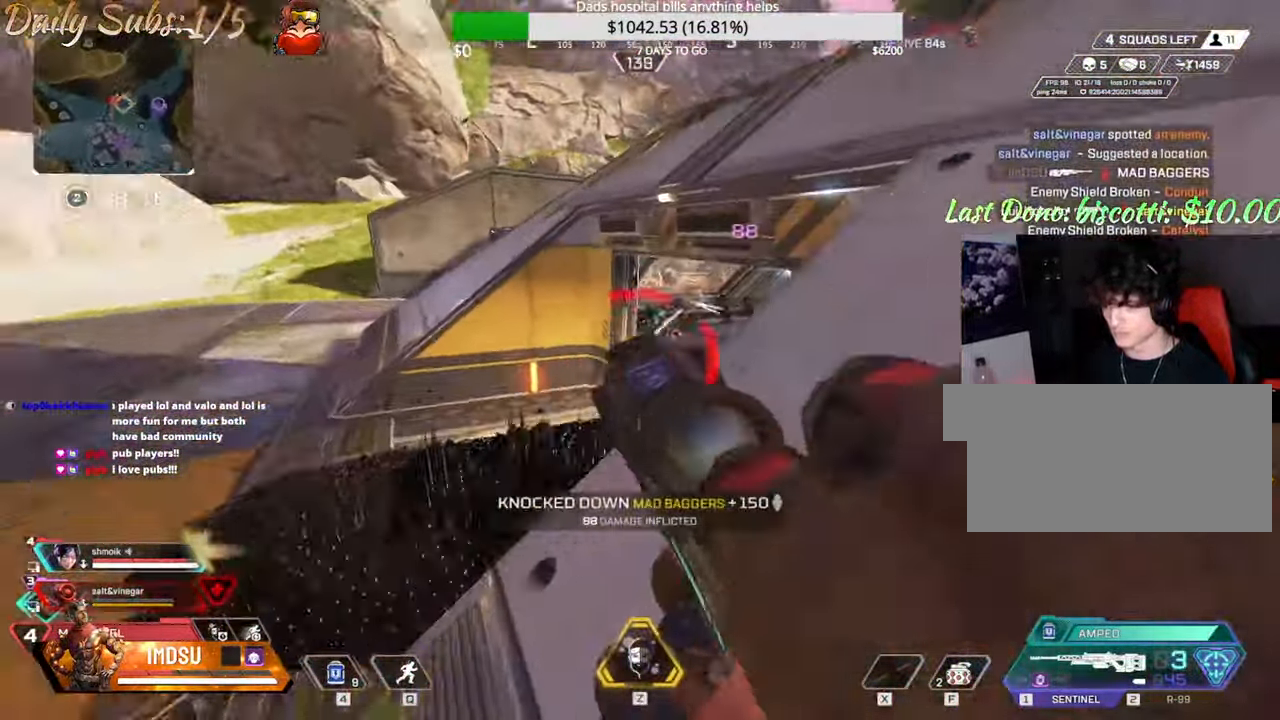
{"keys": ["ctrl", "d"], "mouse": [], "events": [[50, "shift", "up"], [367, "ctrl", "down"], [367, "d", "down"], [433, "a", "up"], [433, "w", "up"]]}
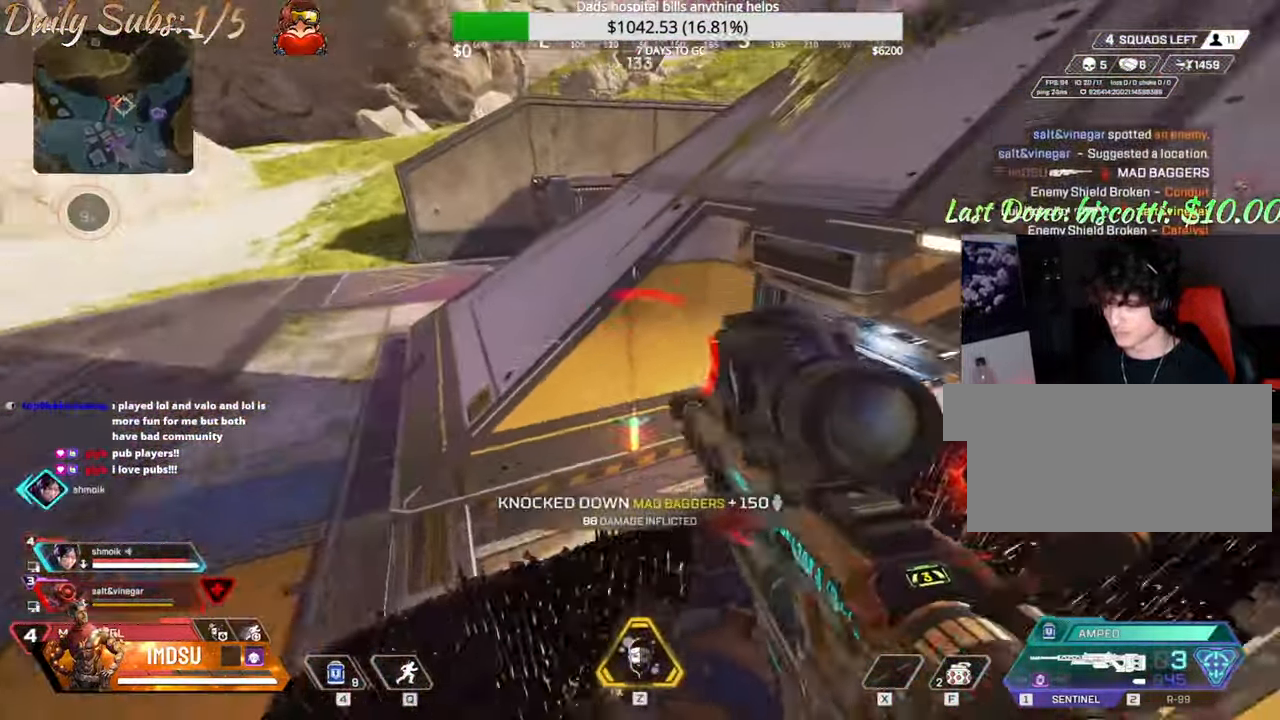
{"keys": ["a", "d", "w"], "mouse": [], "events": [[17, "a", "down"], [17, "w", "down"], [50, "d", "up"], [134, "d", "down"], [150, "w", "up"], [200, "a", "up"], [367, "w", "down"], [451, "a", "down"], [467, "ctrl", "up"]]}
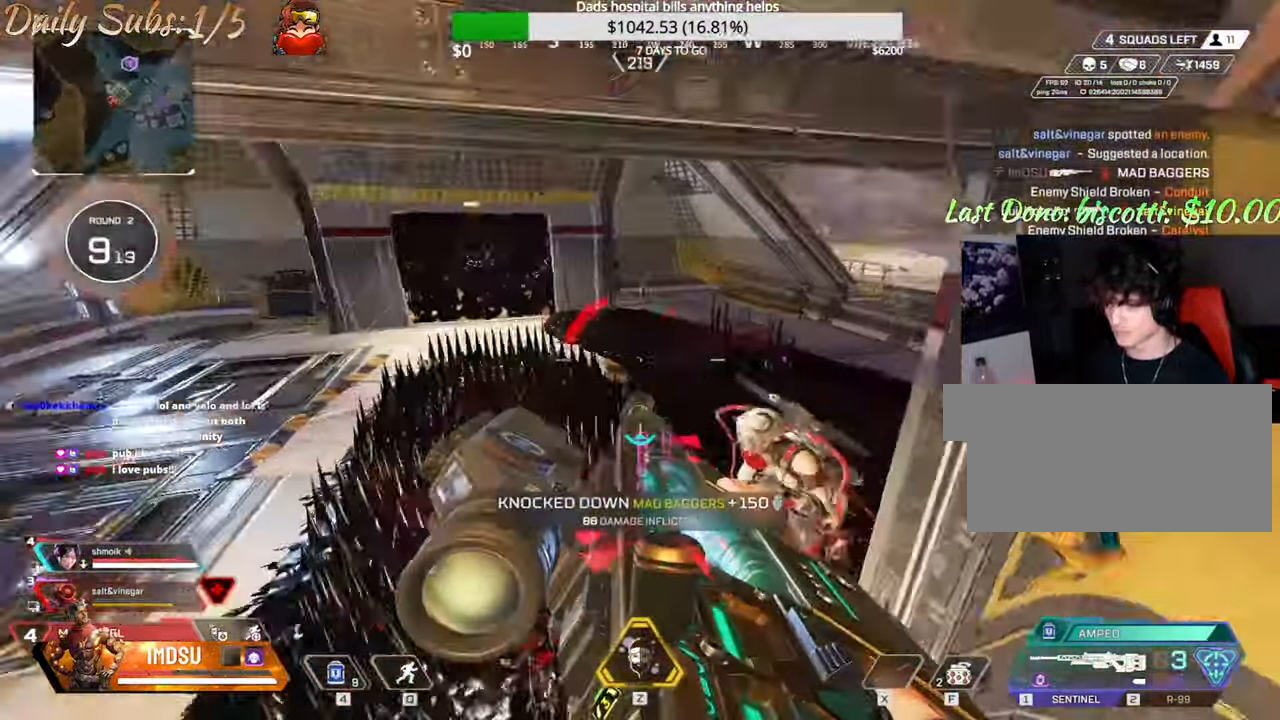
{"keys": ["a", "d"], "mouse": []}
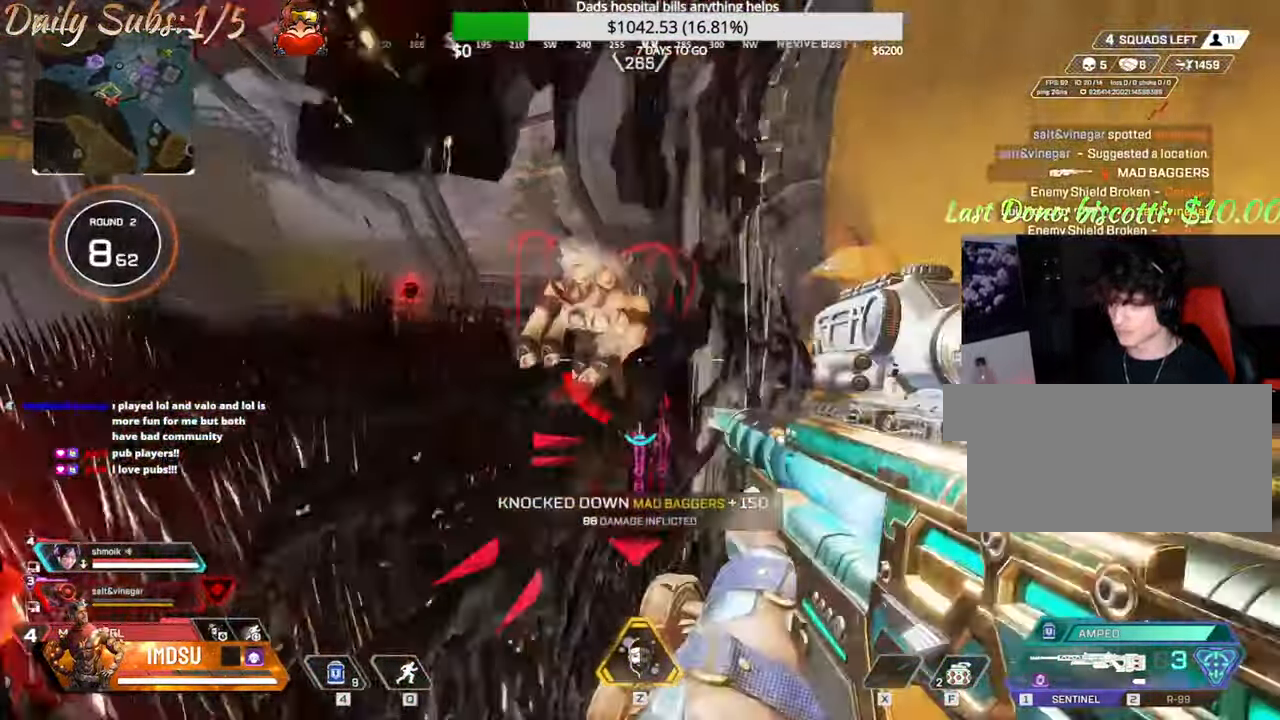
{"keys": ["a", "w"], "mouse": []}
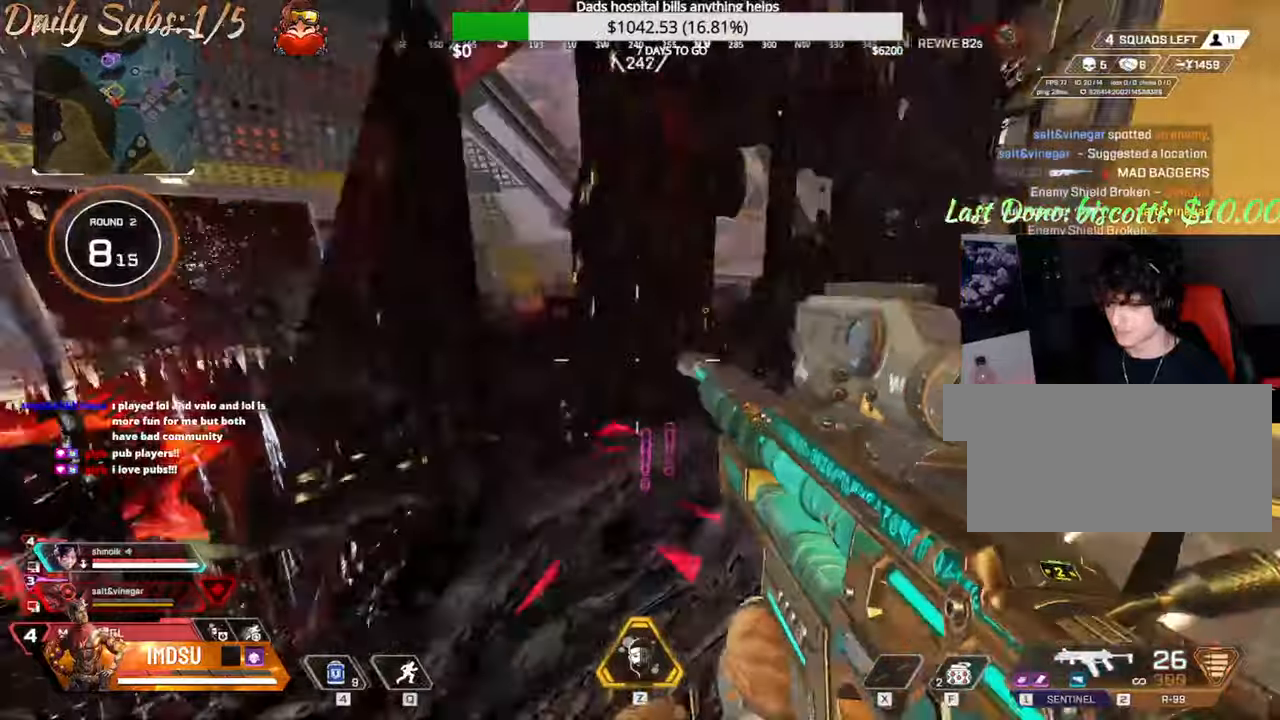
{"keys": ["shift", "w"], "mouse": [], "events": [[34, "d", "down"], [34, "e", "down"], [50, "e", "up"], [50, "w", "up"], [67, "a", "up"], [200, "s", "down"], [250, "s", "up"], [300, "d", "up"], [300, "shift", "down"], [317, "w", "down"], [367, "r", "down"], [401, "f", "down"], [451, "r", "up"], [484, "f", "up"]]}